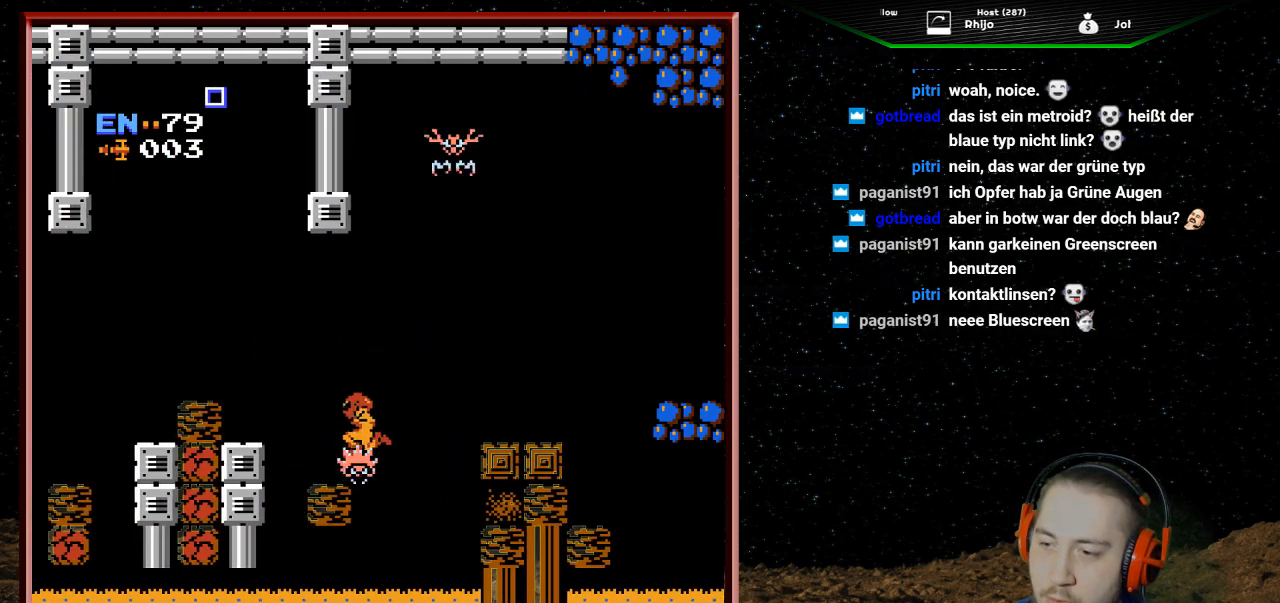
Gameplay with a controller (Nintendo layout); each line is a JSON object with the inputs held at the frame after it. "events" lists button and stick changes between this image and that frame as [ms after this image, input, new state], when the widget could be followed in between. Not read: L3 R3.
{"buttons": ["DPAD_LEFT"], "events": [[200, "DPAD_LEFT", "up"], [233, "A", "up"], [233, "DPAD_RIGHT", "down"], [400, "DPAD_RIGHT", "up"], [500, "DPAD_LEFT", "down"]]}
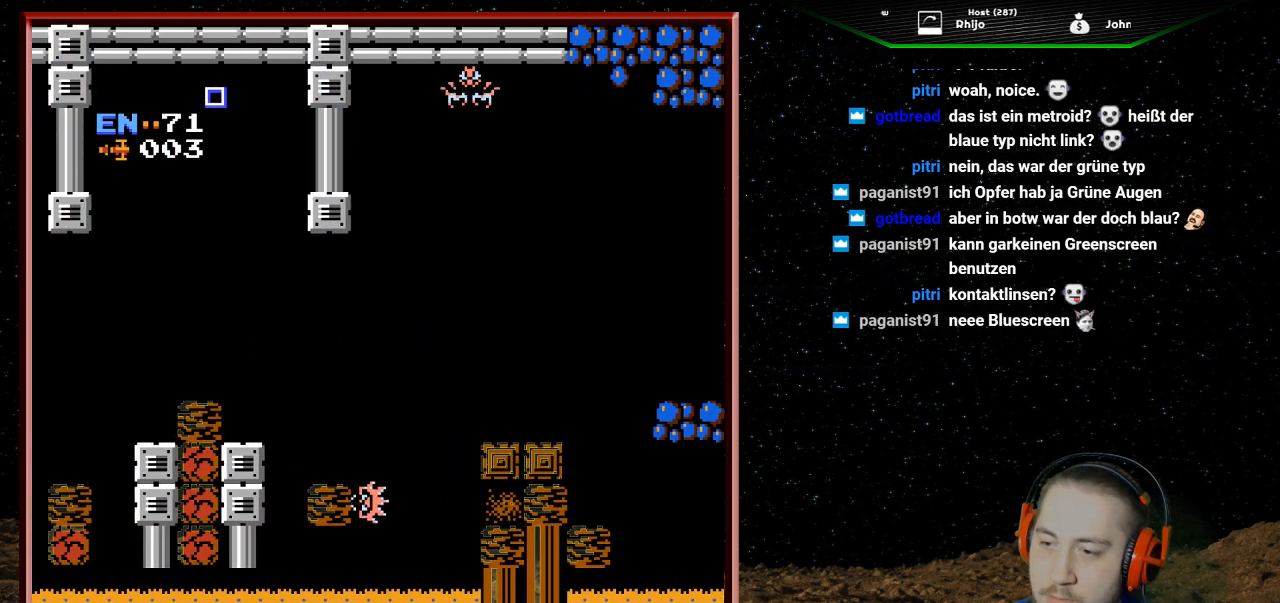
{"buttons": ["A", "DPAD_LEFT"], "events": [[200, "A", "down"]]}
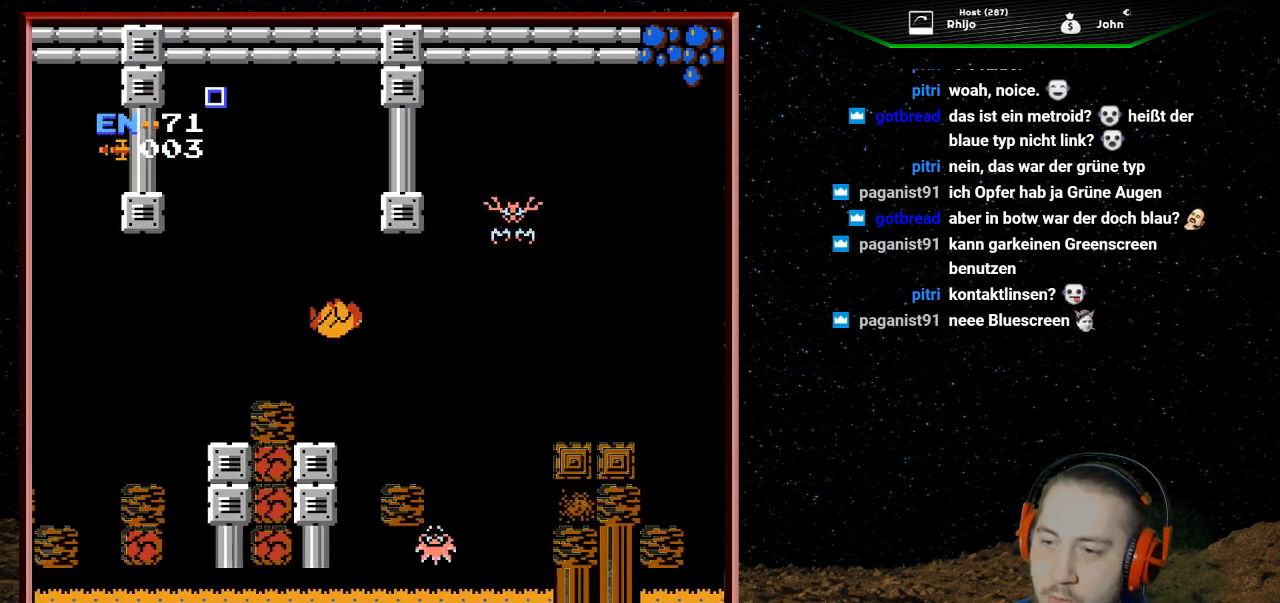
{"buttons": ["DPAD_LEFT"], "events": [[133, "A", "up"]]}
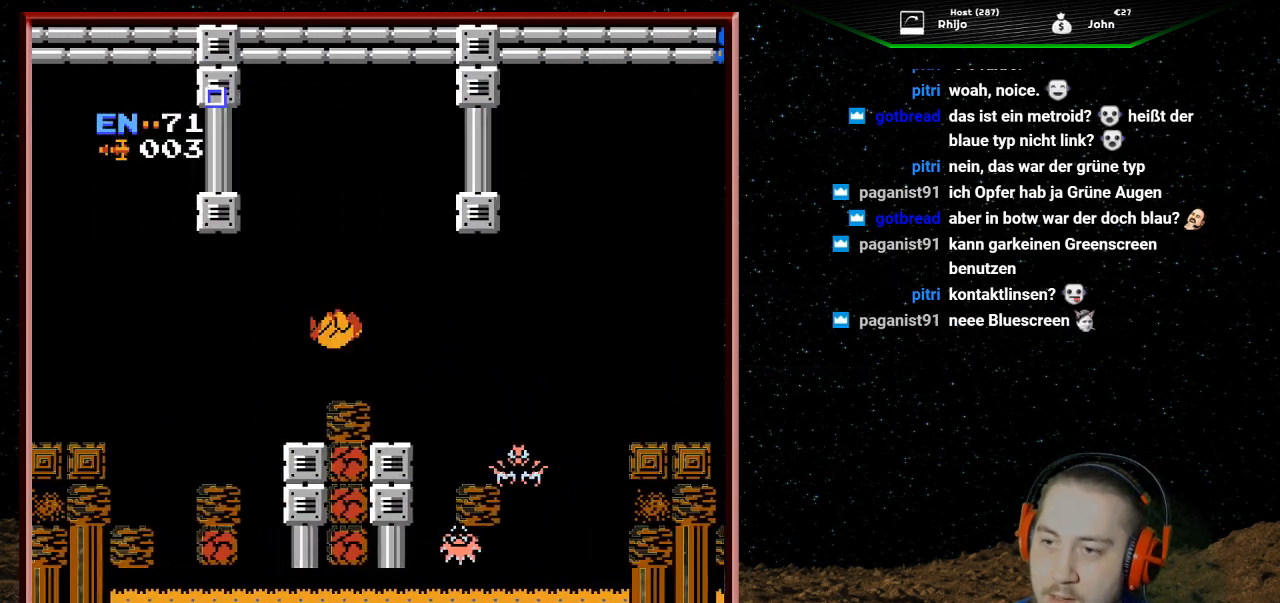
{"buttons": ["A", "DPAD_LEFT"], "events": [[100, "DPAD_LEFT", "up"], [300, "DPAD_LEFT", "down"], [500, "A", "down"]]}
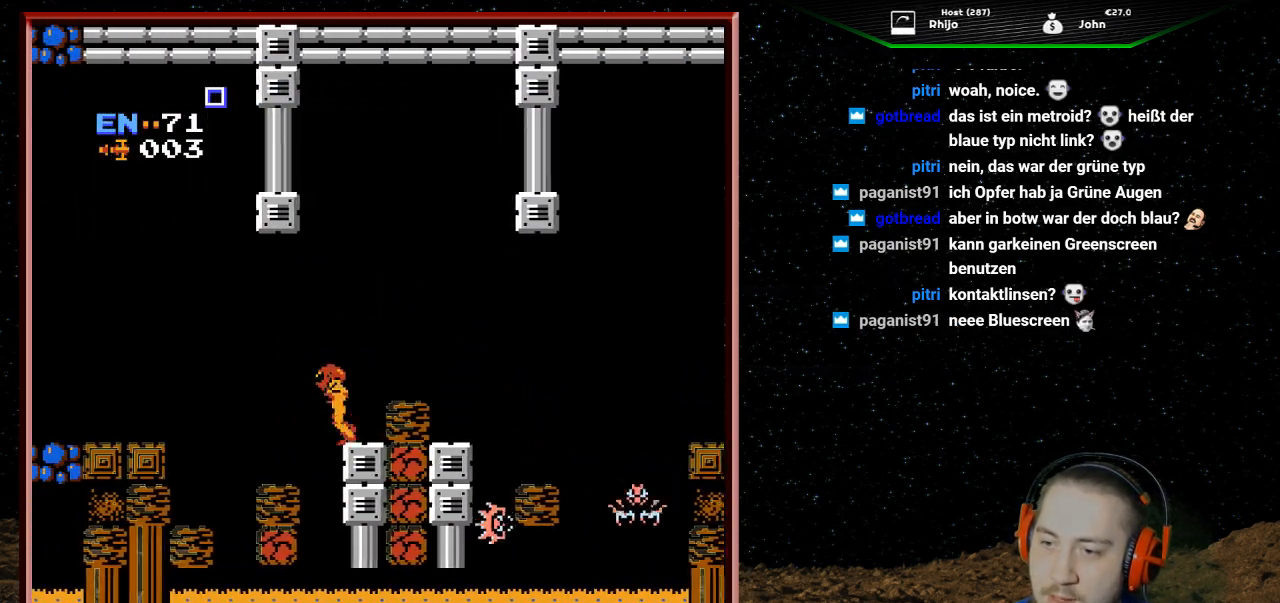
{"buttons": ["DPAD_RIGHT"], "events": [[200, "A", "up"], [400, "DPAD_LEFT", "up"], [433, "DPAD_RIGHT", "down"]]}
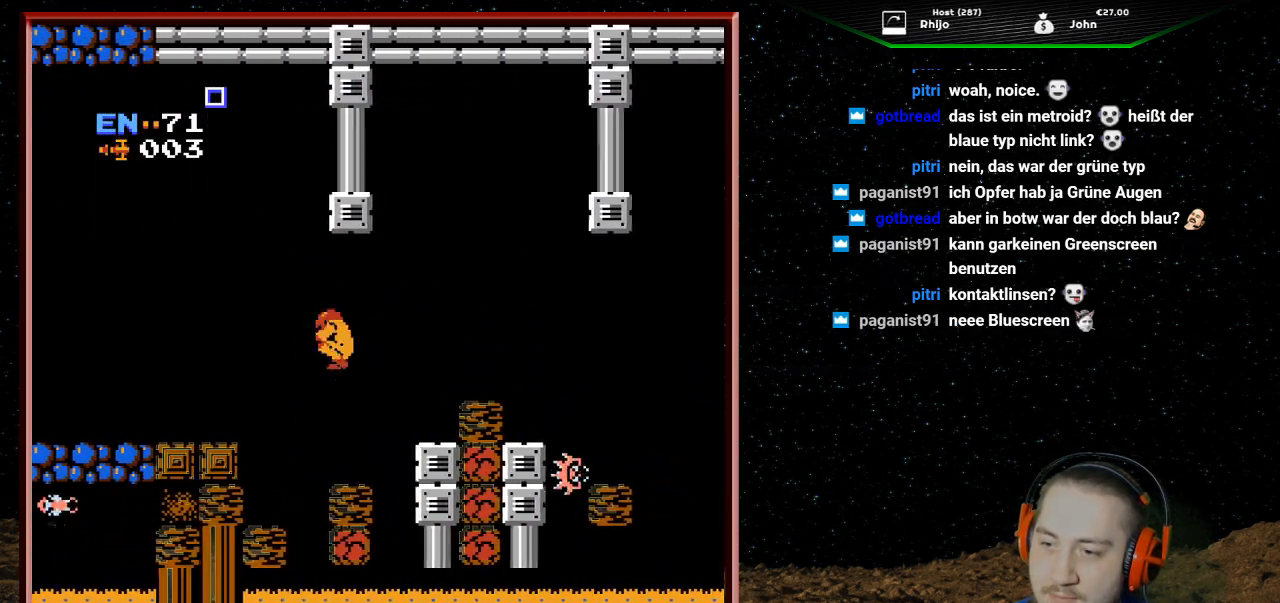
{"buttons": ["A", "DPAD_LEFT"], "events": [[33, "DPAD_RIGHT", "up"], [100, "DPAD_LEFT", "down"], [433, "A", "down"]]}
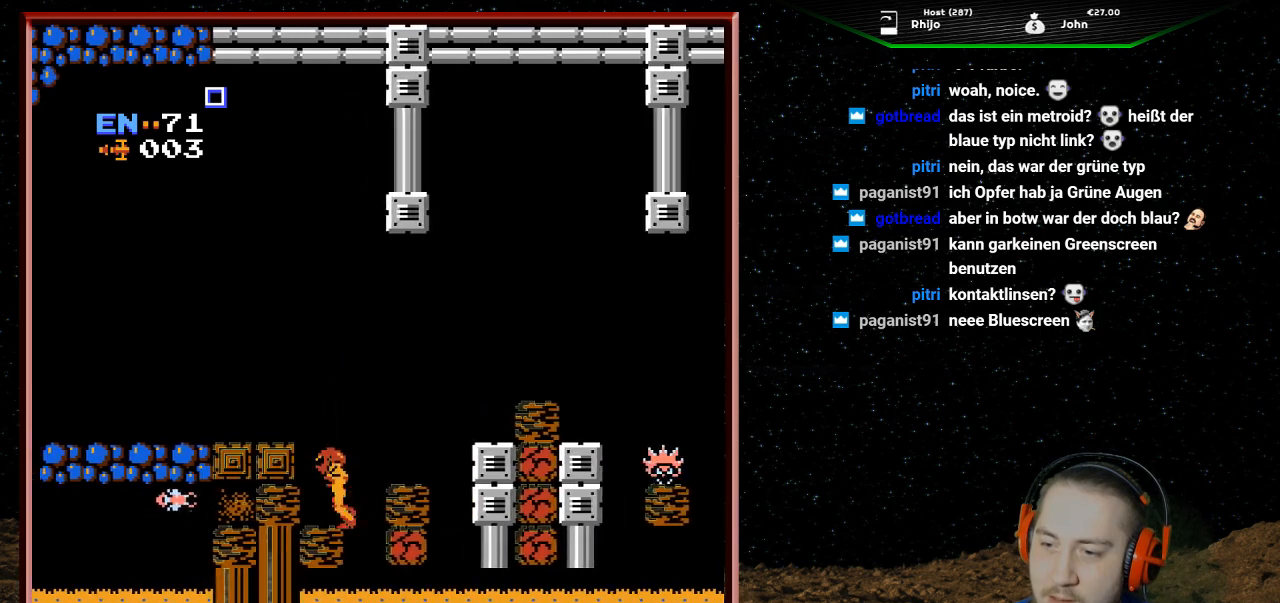
{"buttons": ["DPAD_LEFT"], "events": [[133, "A", "up"], [233, "A", "down"], [433, "A", "up"]]}
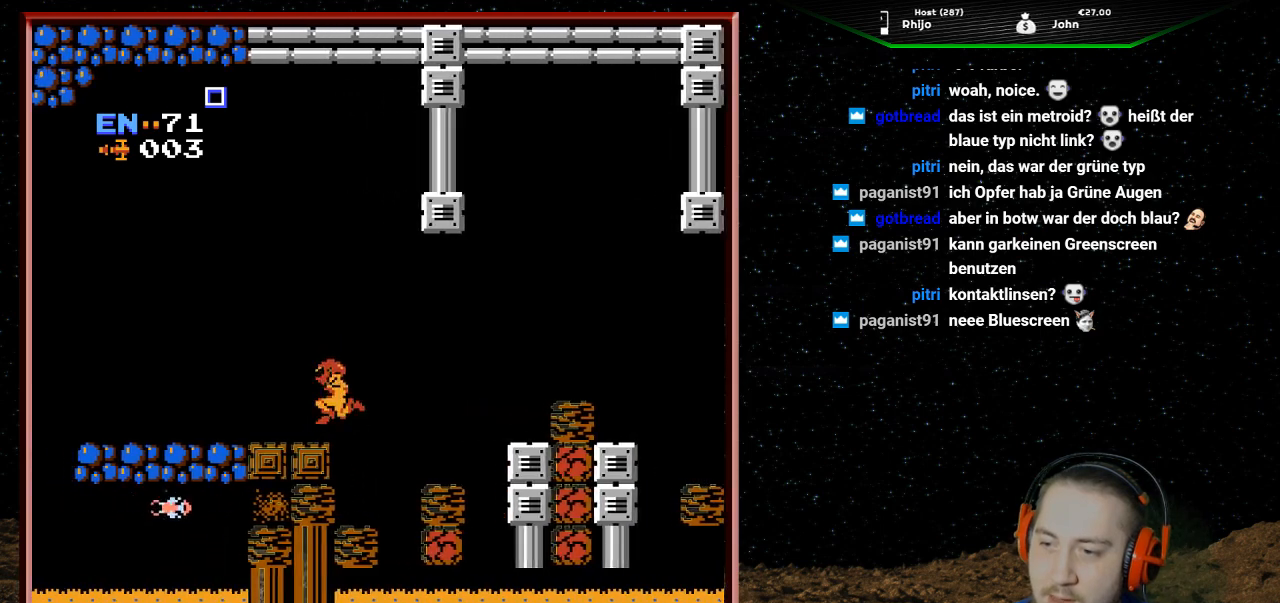
{"buttons": [], "events": [[300, "DPAD_LEFT", "up"]]}
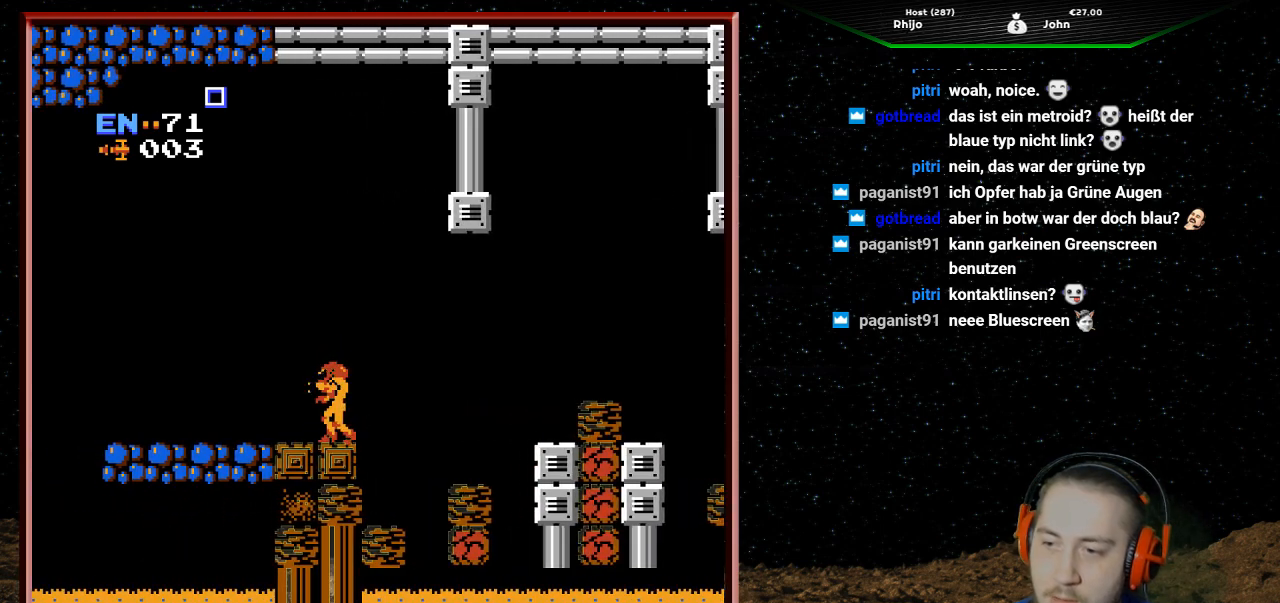
{"buttons": [], "events": [[200, "SELECT", "down"], [333, "SELECT", "up"]]}
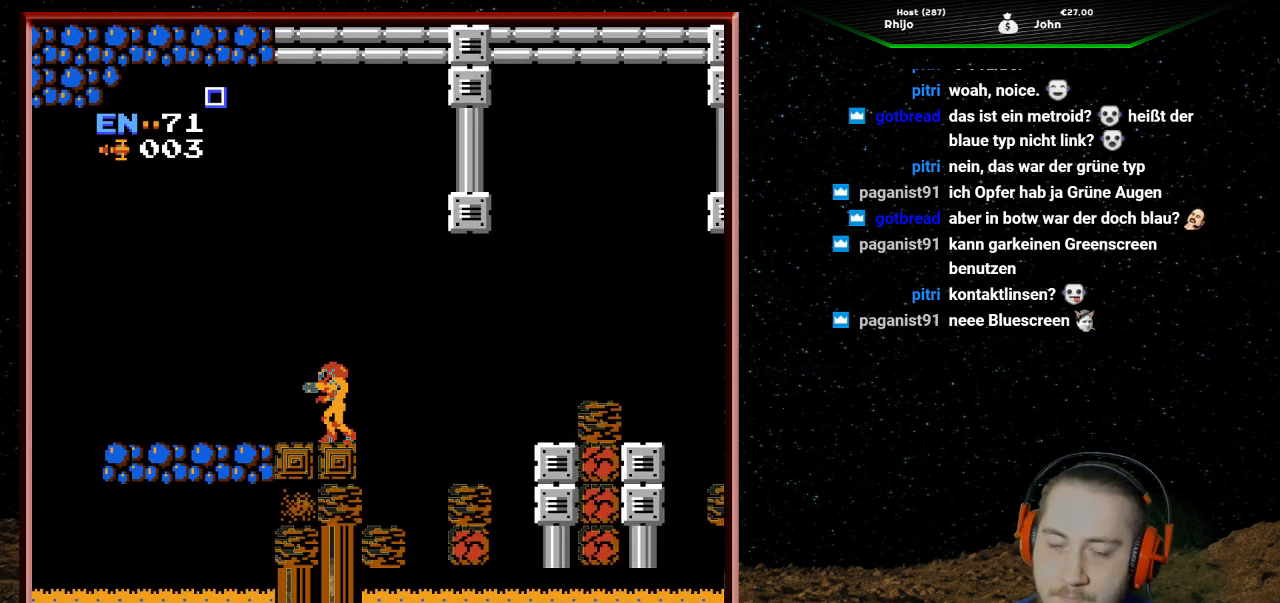
{"buttons": [], "events": [[200, "DPAD_LEFT", "down"], [500, "DPAD_LEFT", "up"]]}
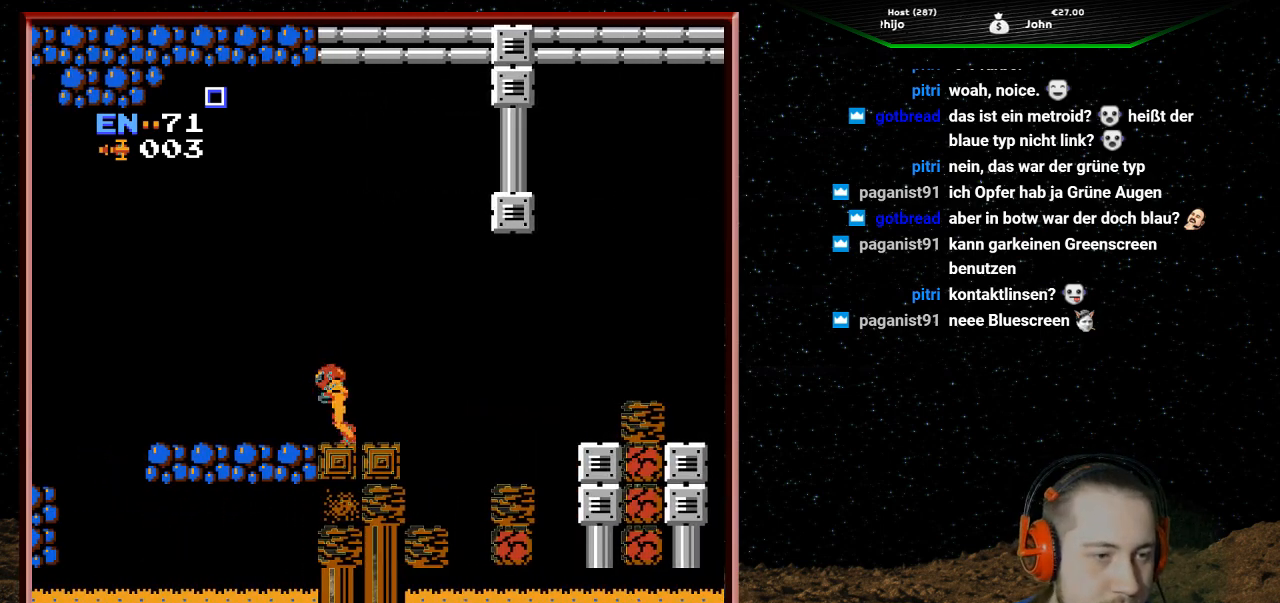
{"buttons": ["DPAD_LEFT"], "events": [[367, "DPAD_LEFT", "down"]]}
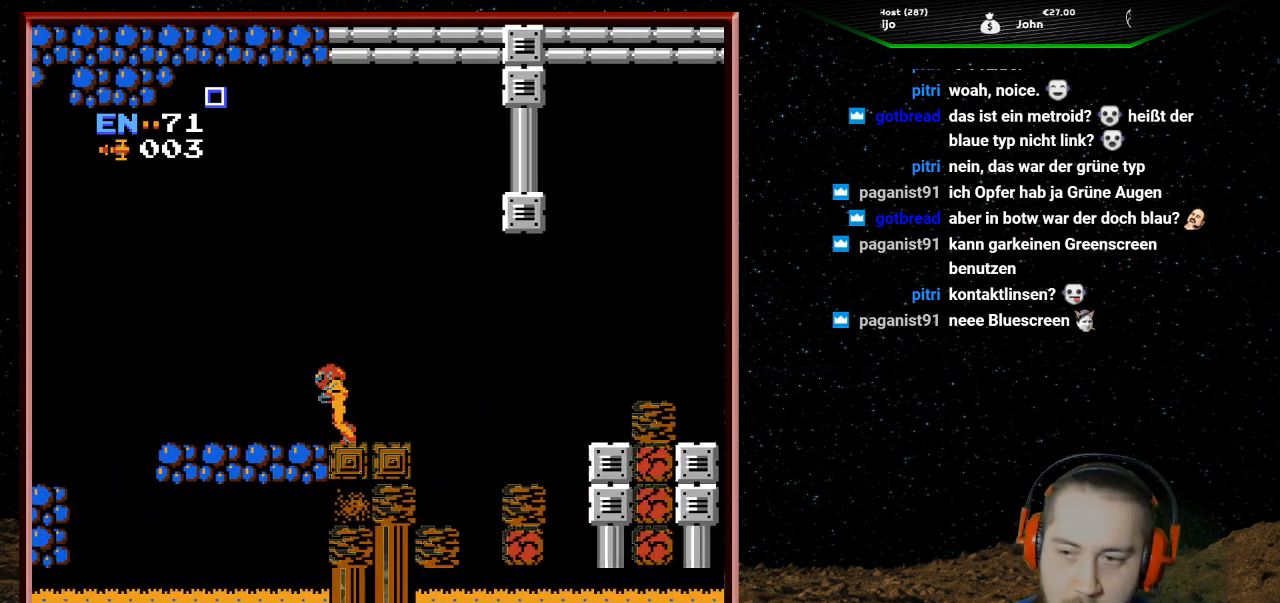
{"buttons": ["DPAD_LEFT"], "events": []}
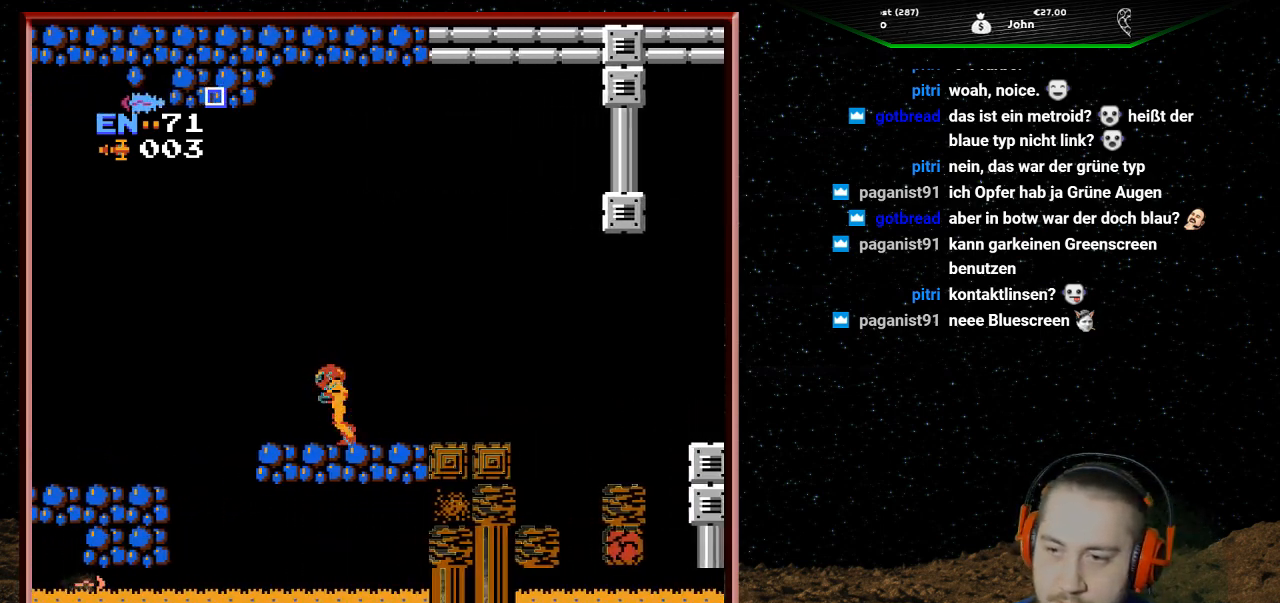
{"buttons": [], "events": [[67, "DPAD_LEFT", "up"], [233, "DPAD_LEFT", "down"], [467, "DPAD_LEFT", "up"]]}
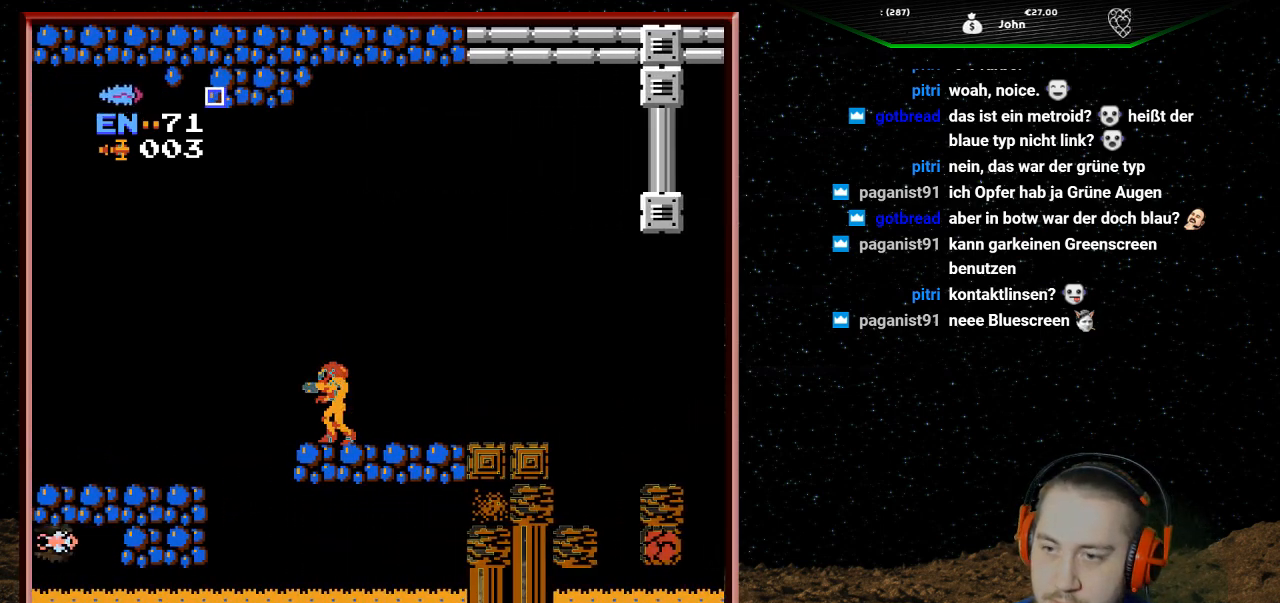
{"buttons": ["A", "DPAD_LEFT"], "events": [[167, "DPAD_LEFT", "down"], [300, "A", "down"]]}
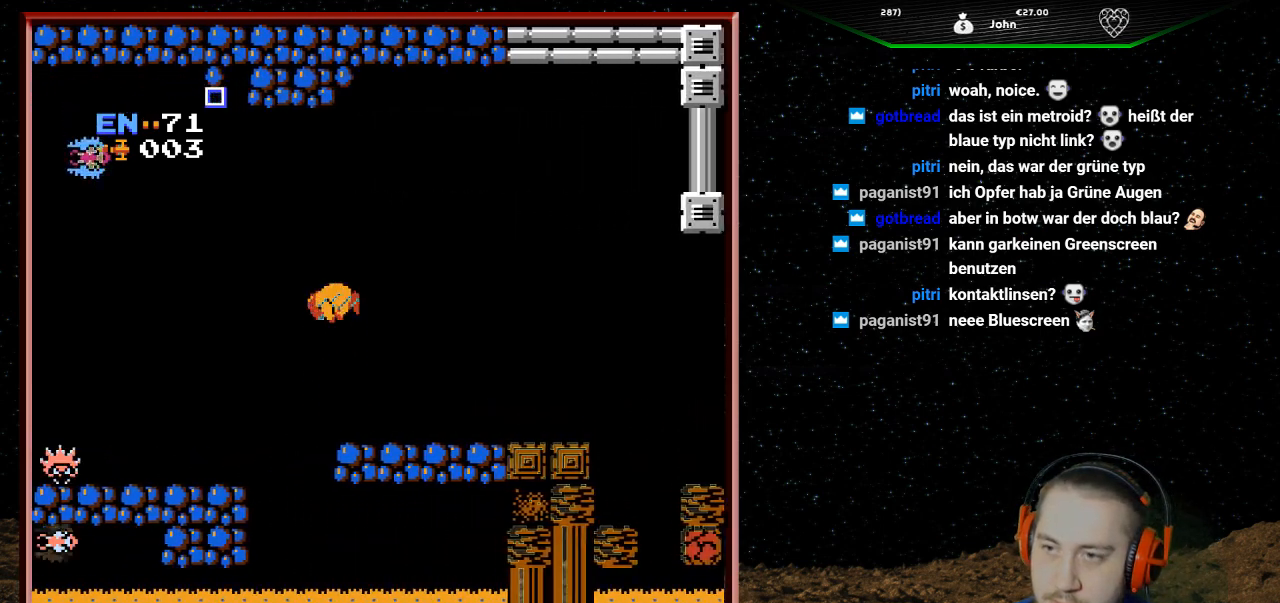
{"buttons": ["DPAD_LEFT"], "events": [[367, "A", "up"]]}
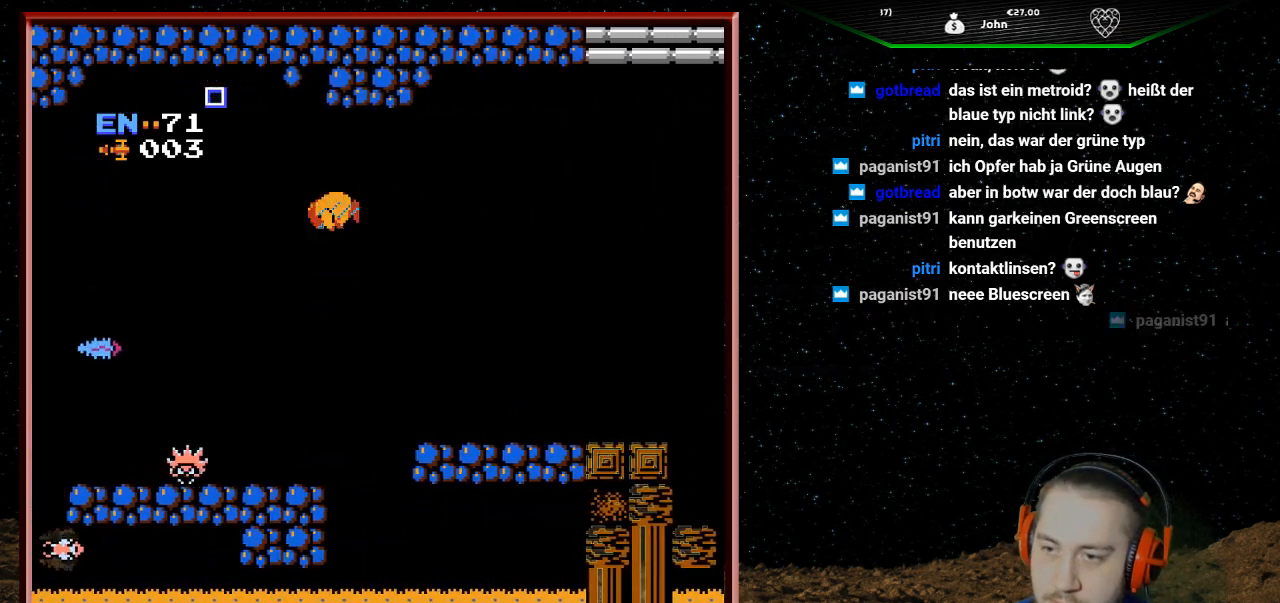
{"buttons": ["A", "DPAD_LEFT"], "events": [[200, "A", "down"]]}
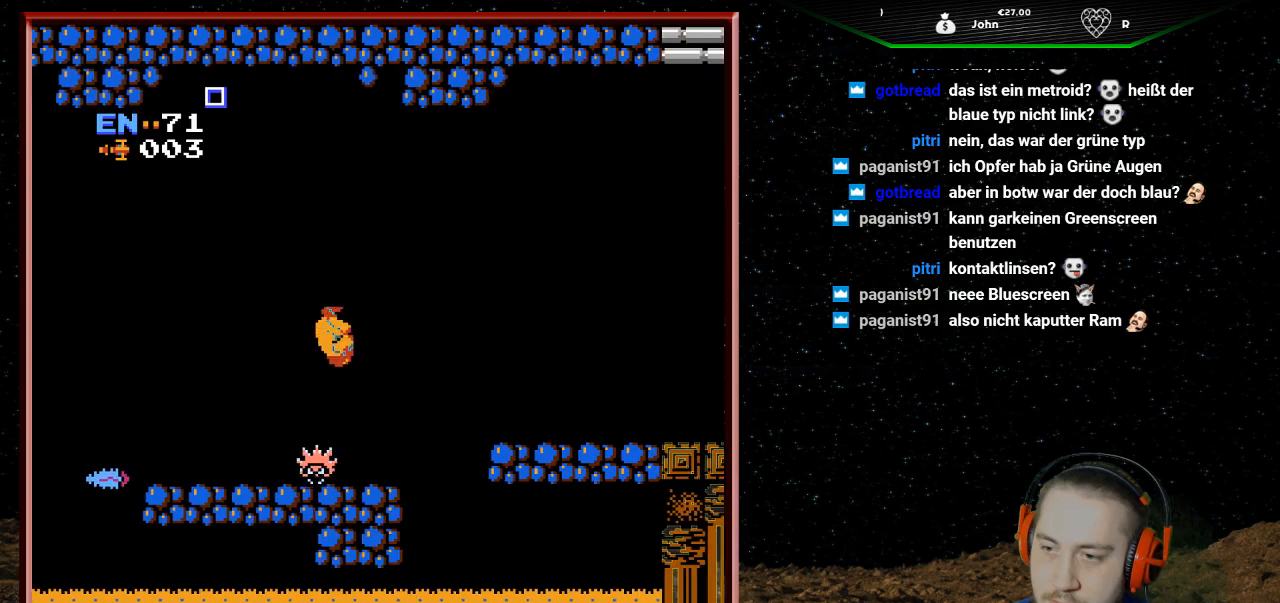
{"buttons": ["DPAD_LEFT"], "events": [[433, "A", "up"]]}
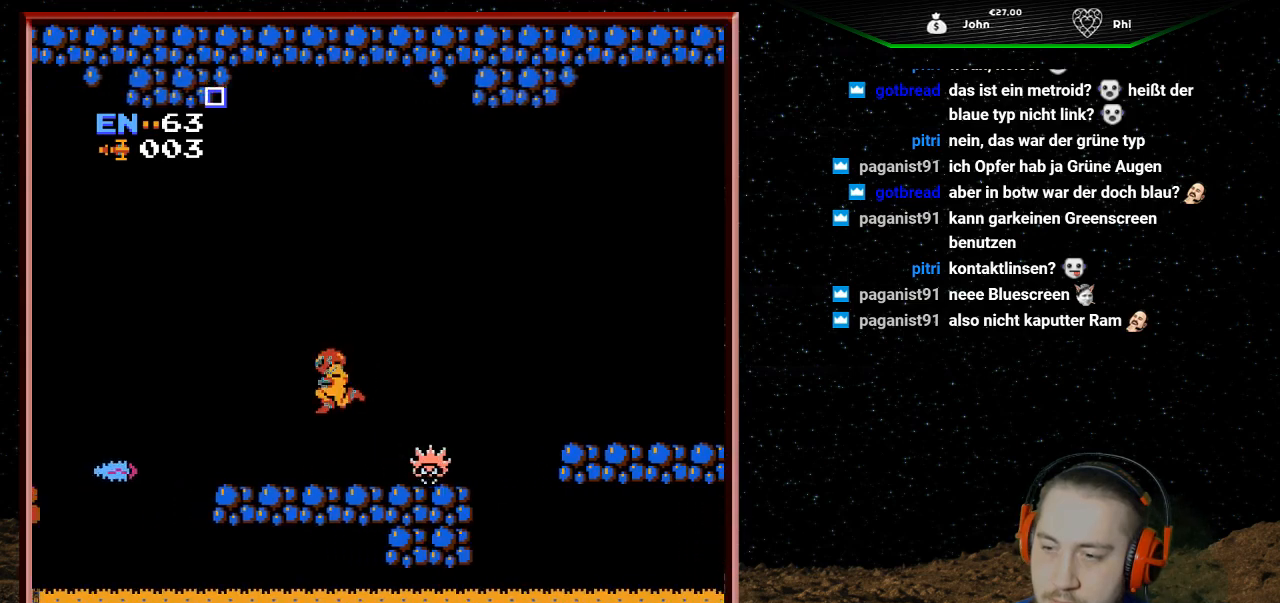
{"buttons": ["DPAD_LEFT"], "events": []}
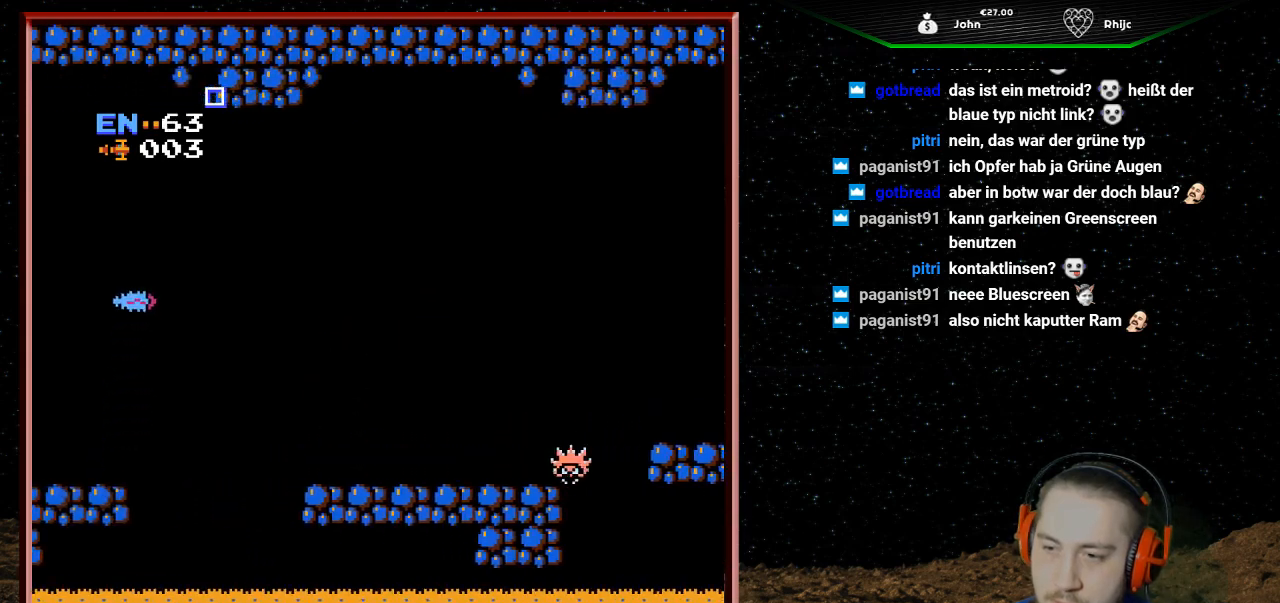
{"buttons": ["A", "DPAD_LEFT"], "events": [[233, "A", "down"]]}
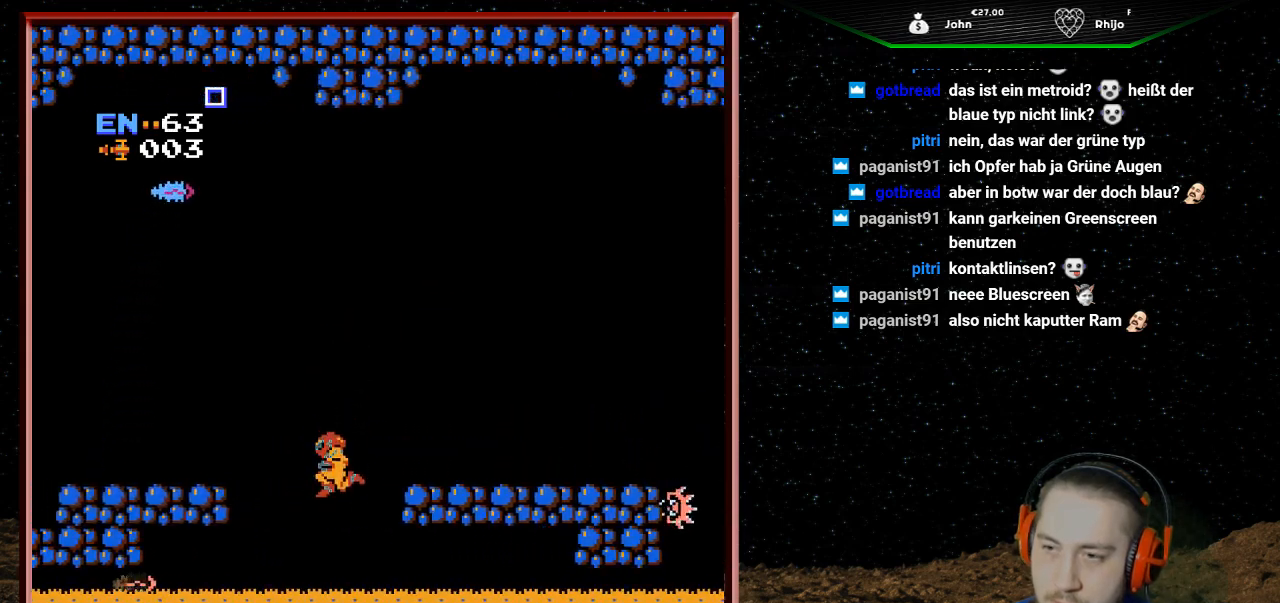
{"buttons": ["DPAD_RIGHT"], "events": [[233, "A", "up"], [267, "DPAD_LEFT", "up"], [333, "DPAD_RIGHT", "down"]]}
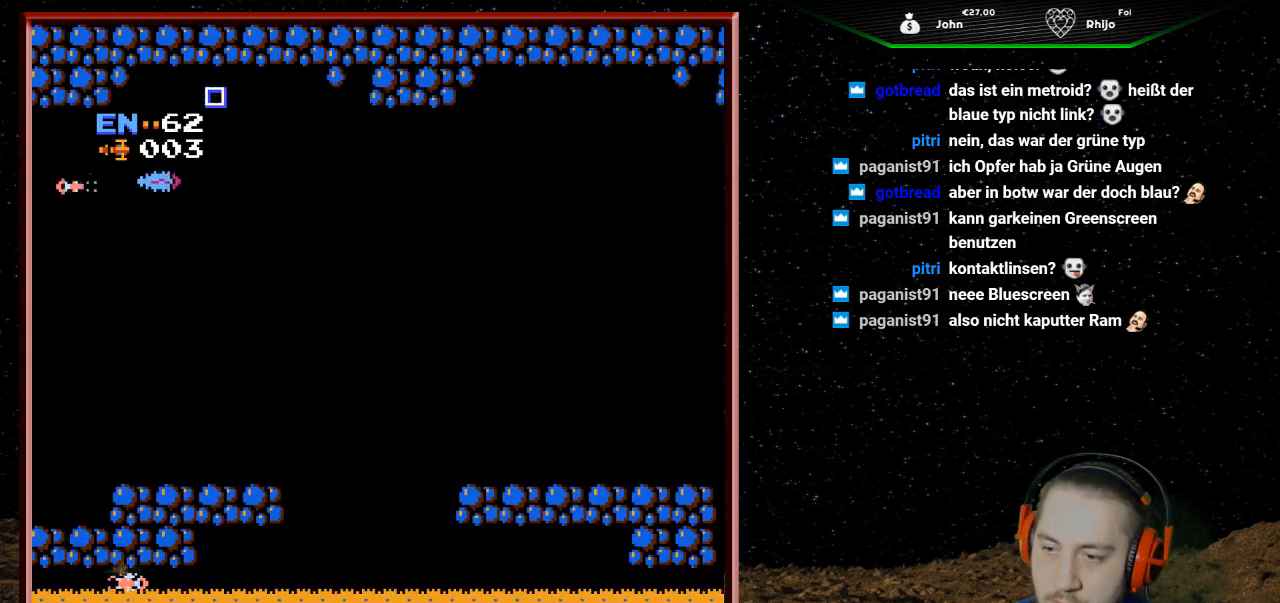
{"buttons": ["A", "DPAD_LEFT"], "events": [[33, "A", "down"], [100, "DPAD_RIGHT", "up"], [400, "DPAD_LEFT", "down"]]}
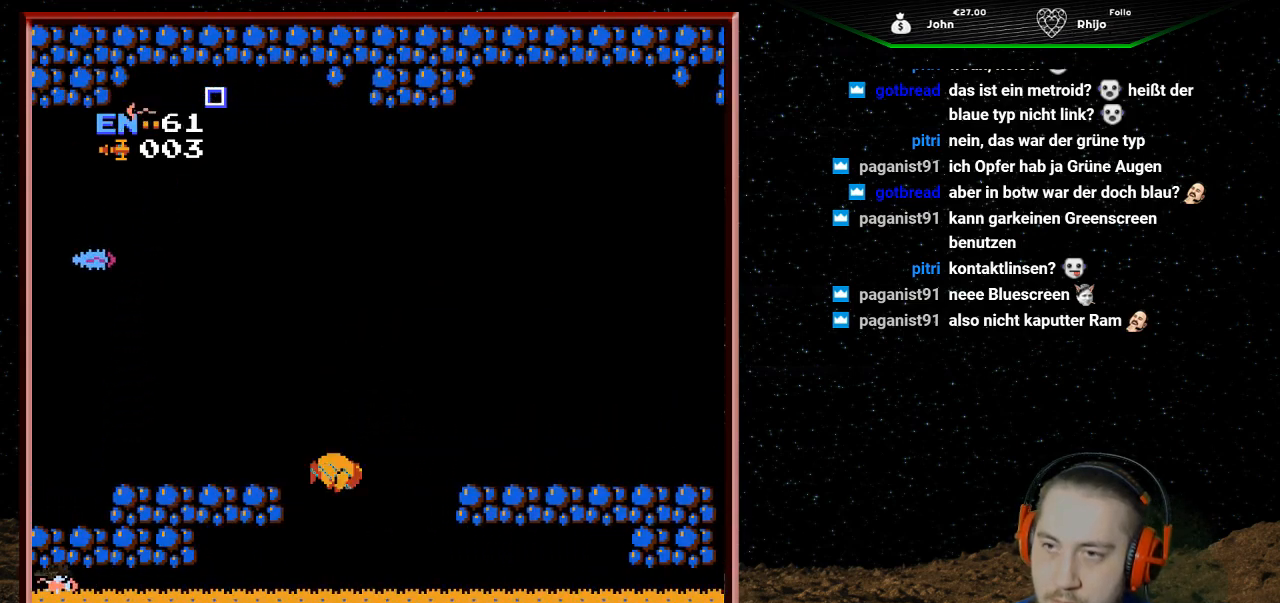
{"buttons": ["DPAD_LEFT"], "events": [[467, "A", "up"]]}
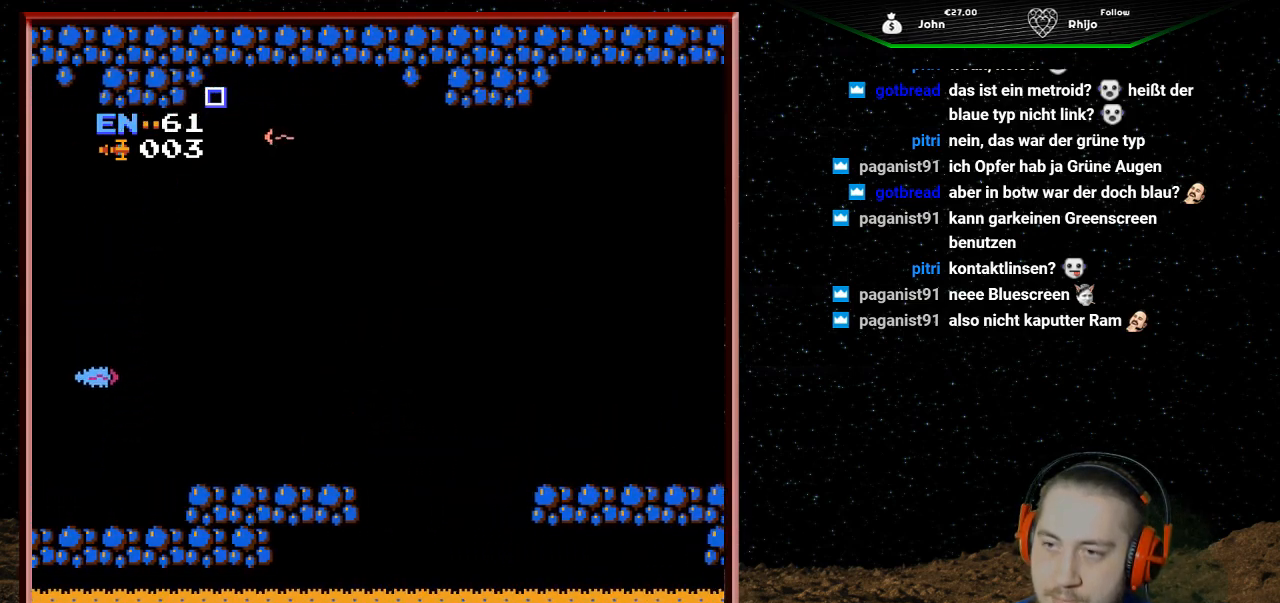
{"buttons": ["DPAD_LEFT"], "events": []}
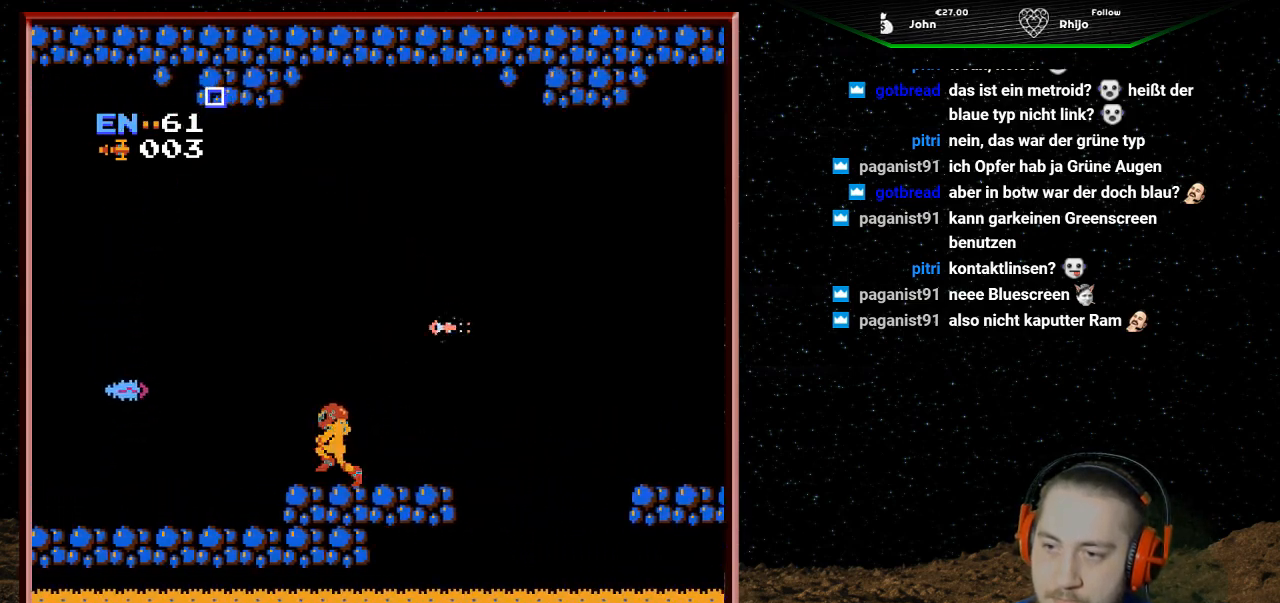
{"buttons": ["DPAD_LEFT"], "events": []}
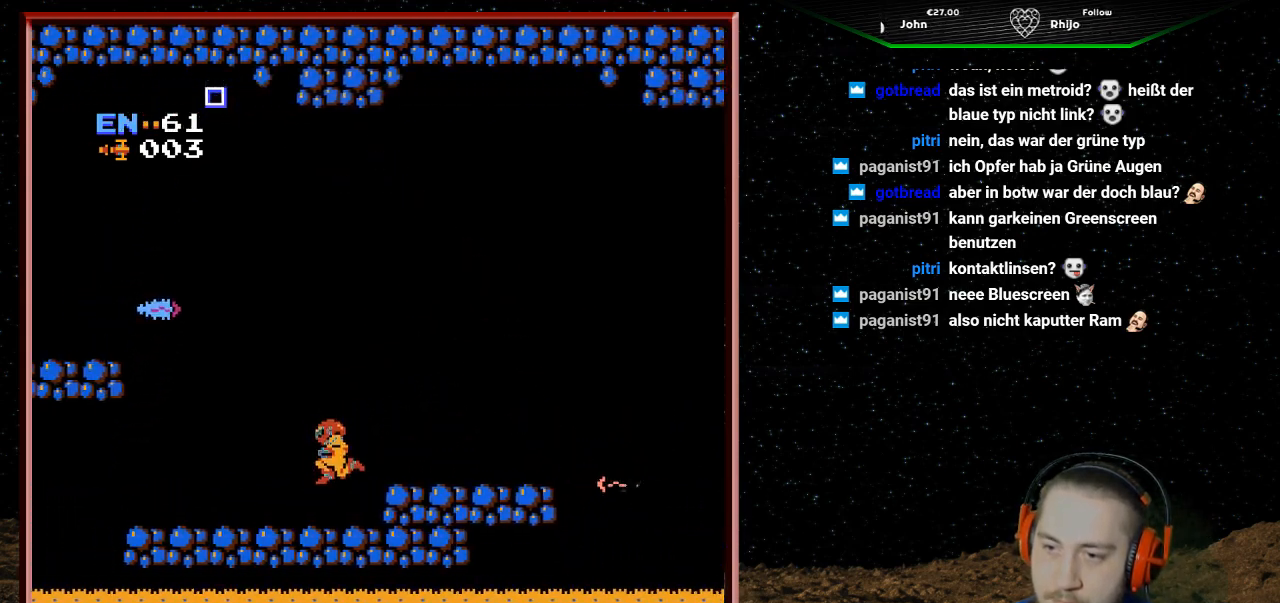
{"buttons": ["DPAD_LEFT"], "events": []}
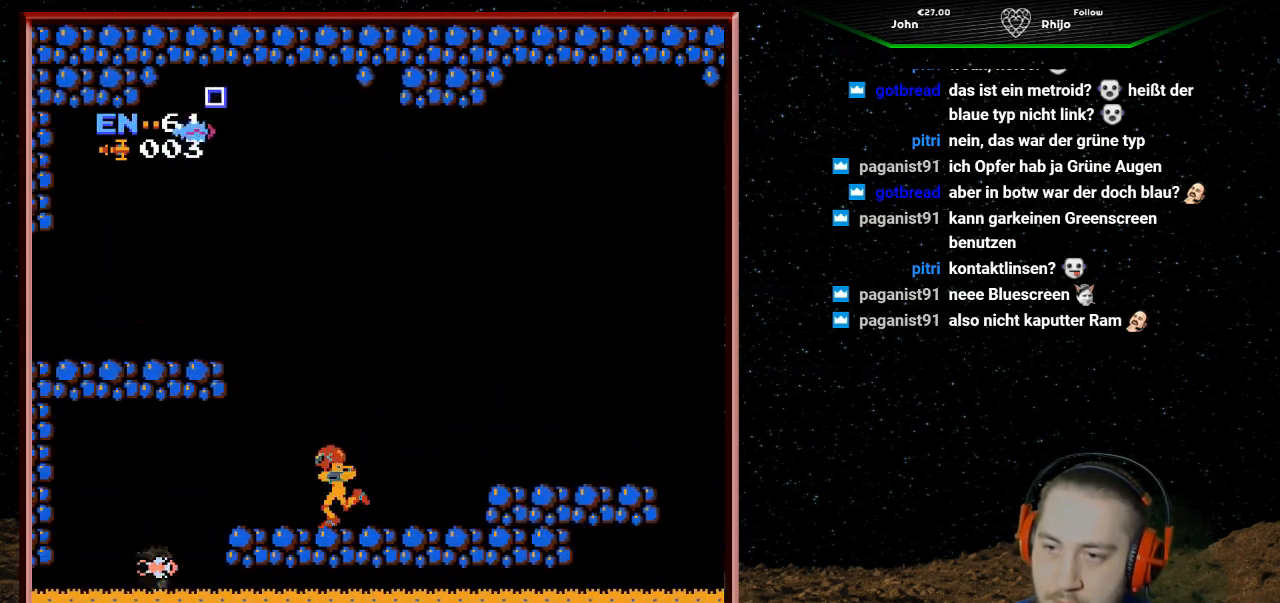
{"buttons": ["A", "DPAD_LEFT"], "events": [[133, "A", "down"]]}
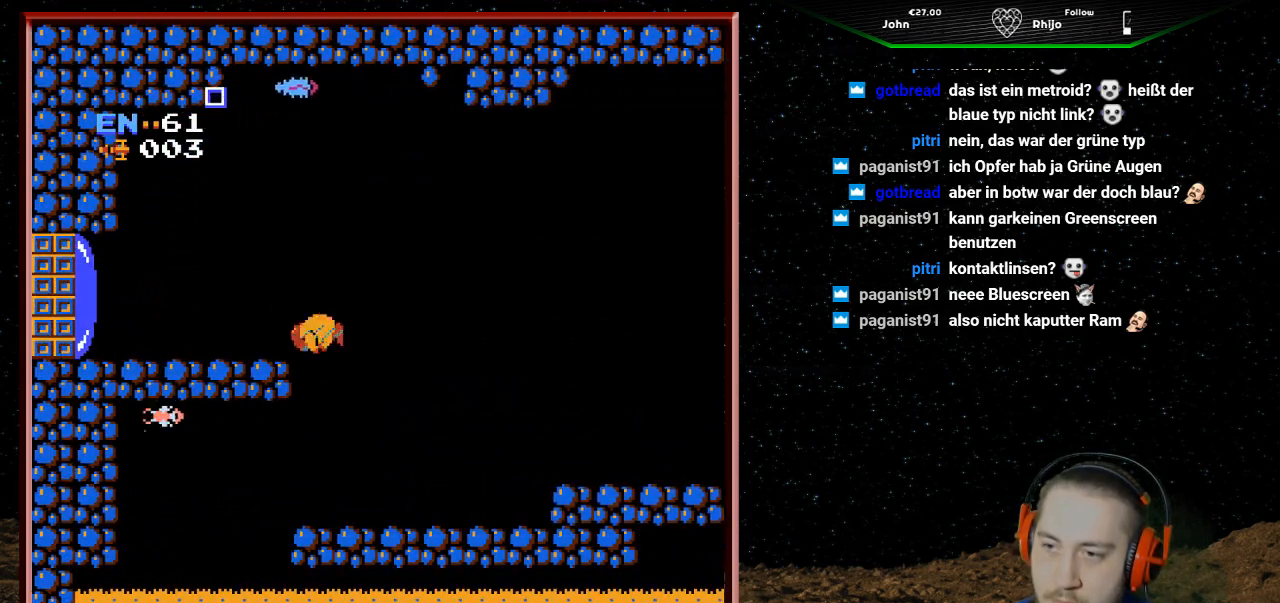
{"buttons": [], "events": [[333, "A", "up"], [500, "DPAD_LEFT", "up"]]}
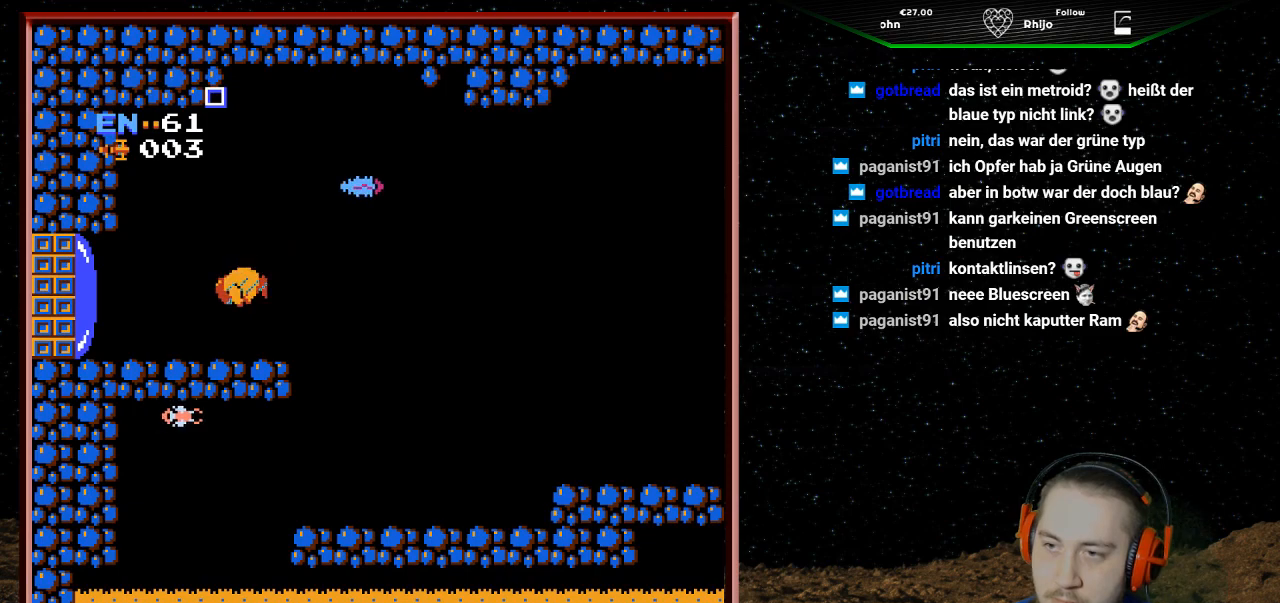
{"buttons": [], "events": [[233, "SELECT", "down"], [367, "SELECT", "up"]]}